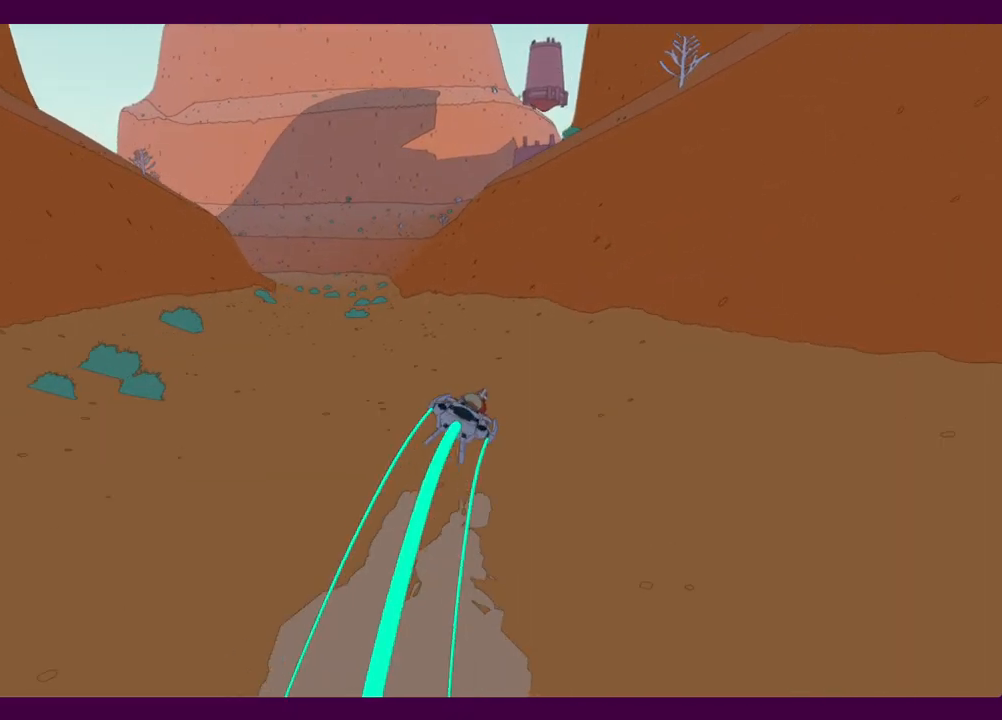
Gameplay with keyboard and mouse; each line is a JSON object with the keys and mouse buttons held at the frame after it. "events" lists presses ("down") and releases ("up") of "1", "2", "3", "4", "5", "a", "alt", "c", "ctrl", "d", "e", "f", "q", "r", "s", "shift", "space", "v", "w", "x", "z", "mouse_left", "mouse_middle", "mouse_right", "mouse_wheel_up" and "mouse_wheel_down" between this image and that frame as [ms after this image, input, new state], when the widget could be followed in between. "mouse_left", "mouse_middle", "mouse_right", "mouse_wheel_up", "mouse_wheel_down" = the "left", "middle", "right", "wheel_up", "wheel_down" buttons of the "mouse" list. No other keys are recorded. Mouse movement is not recorded.
{"keys": ["w"], "mouse": [], "events": []}
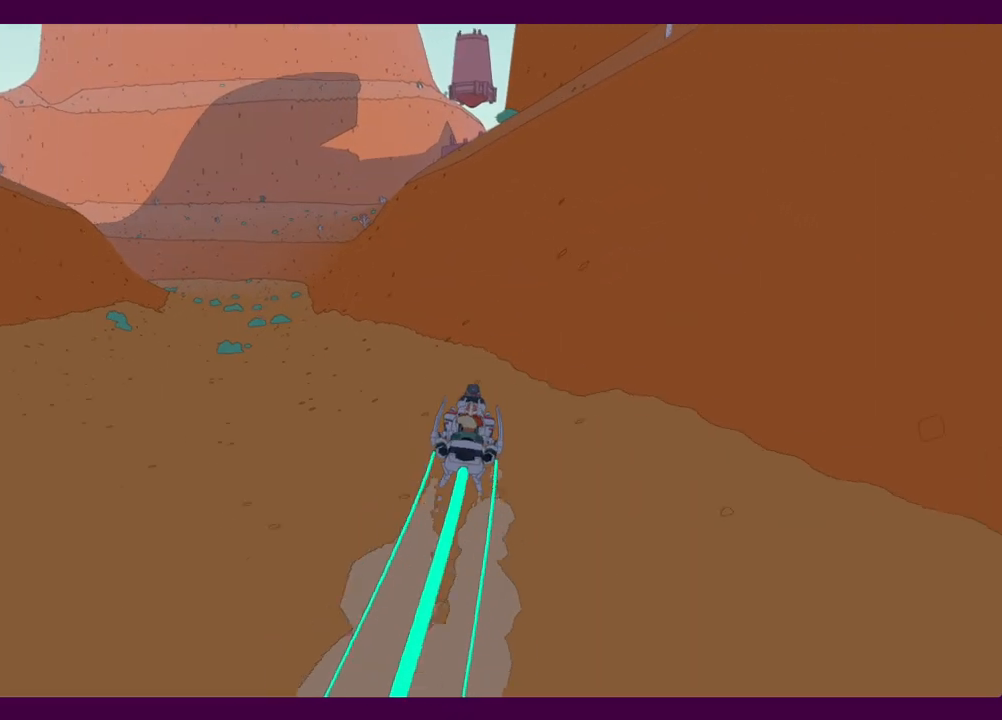
{"keys": ["w"], "mouse": [], "events": [[150, "d", "down"], [350, "d", "up"]]}
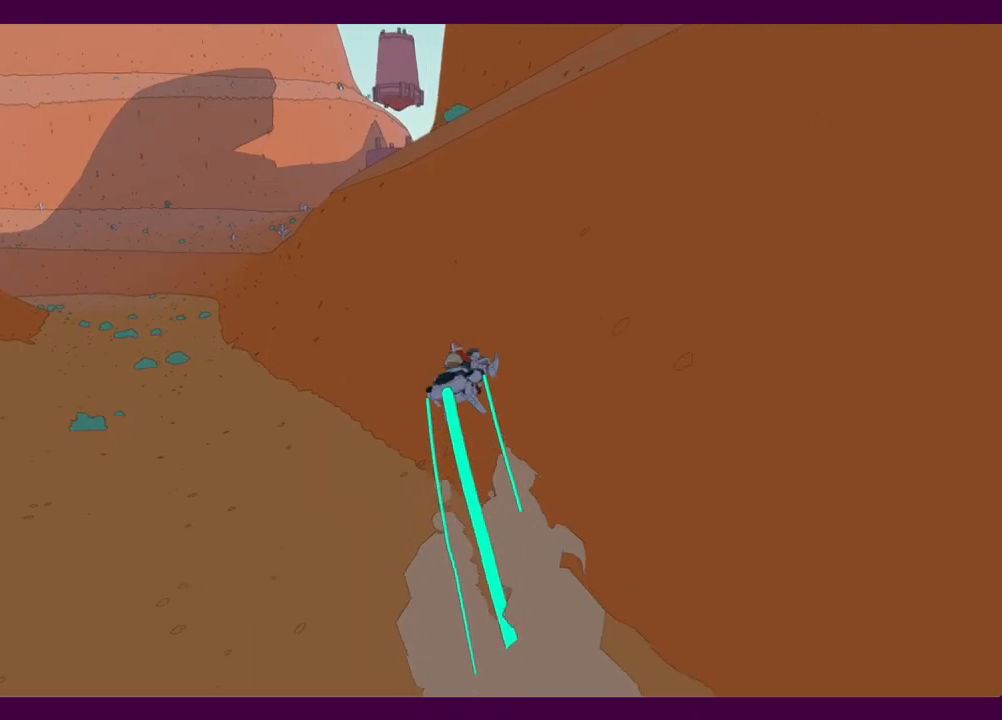
{"keys": ["w"], "mouse": [], "events": []}
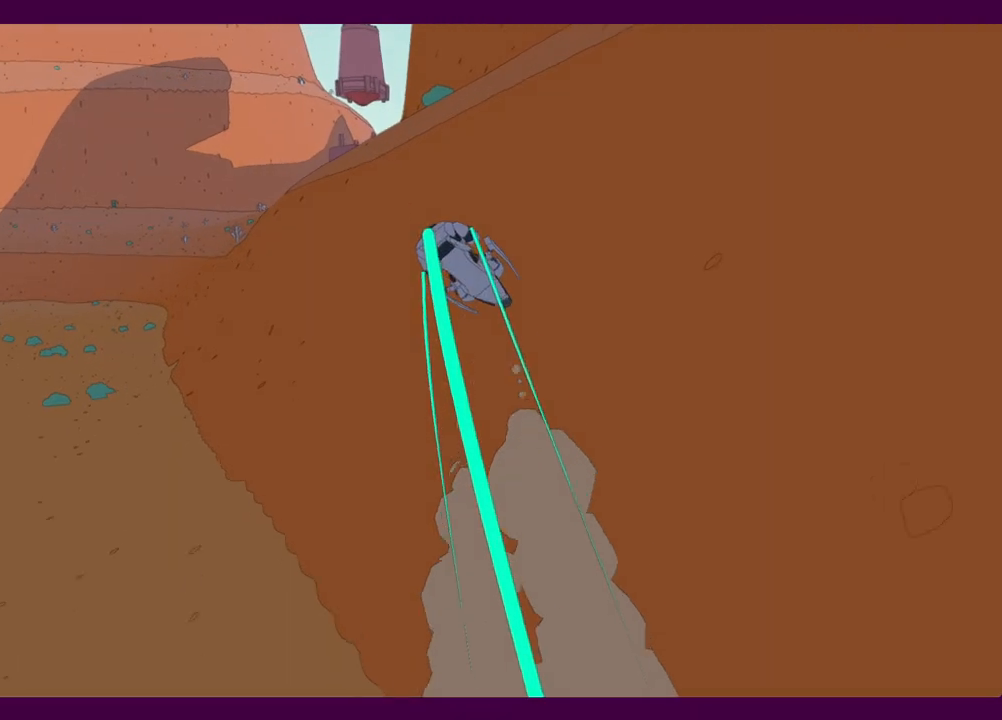
{"keys": ["w"], "mouse": [], "events": []}
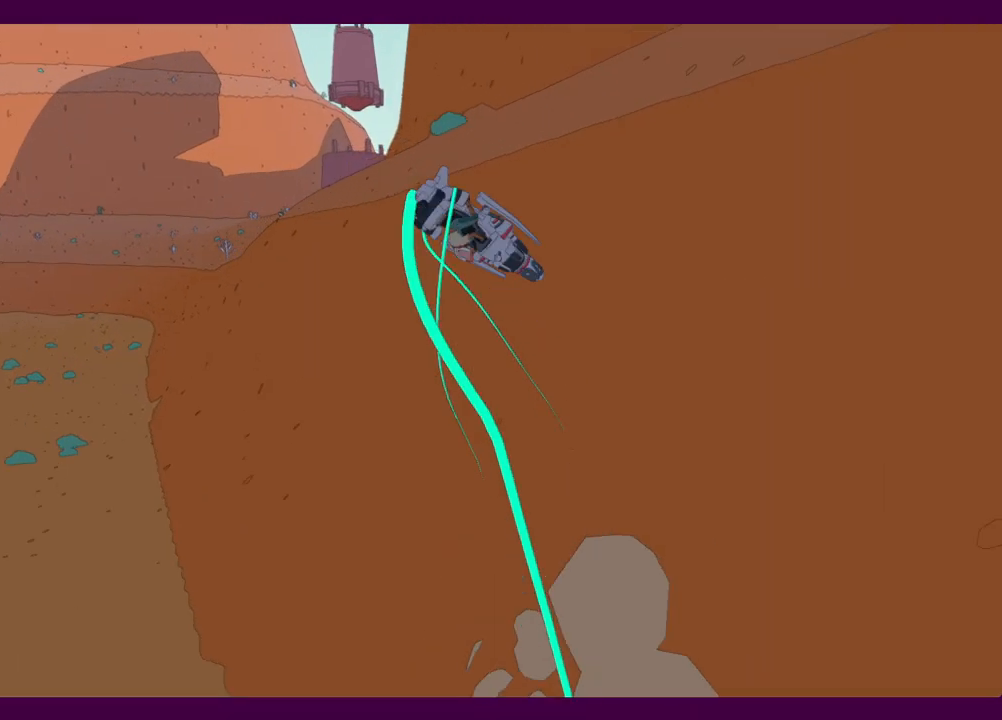
{"keys": ["w"], "mouse": [], "events": []}
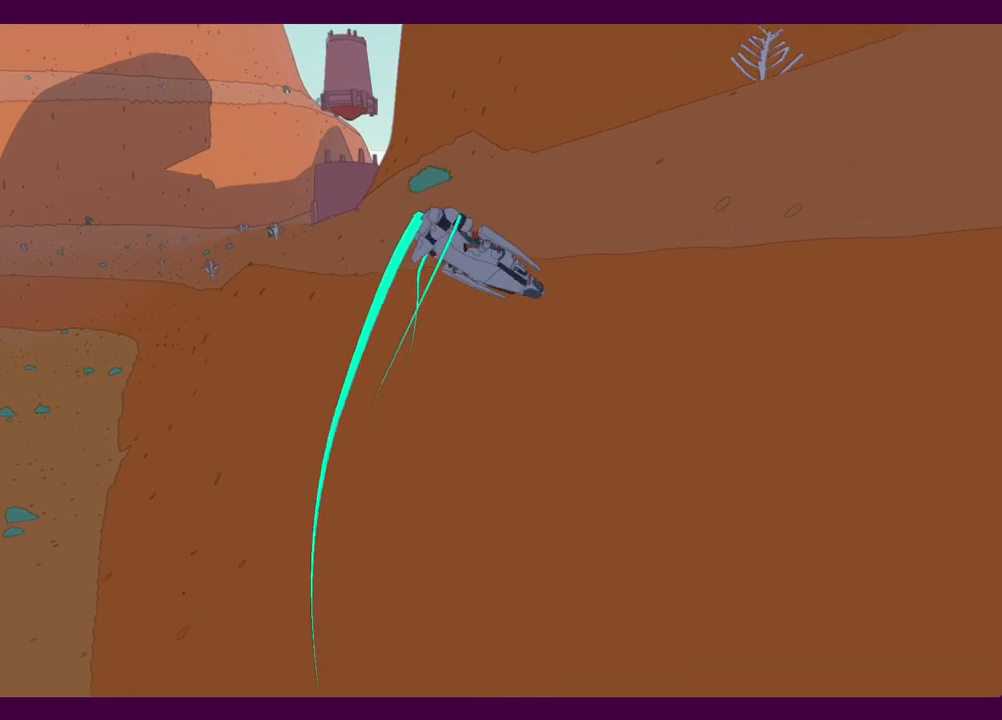
{"keys": ["d", "w"], "mouse": [], "events": [[450, "d", "down"]]}
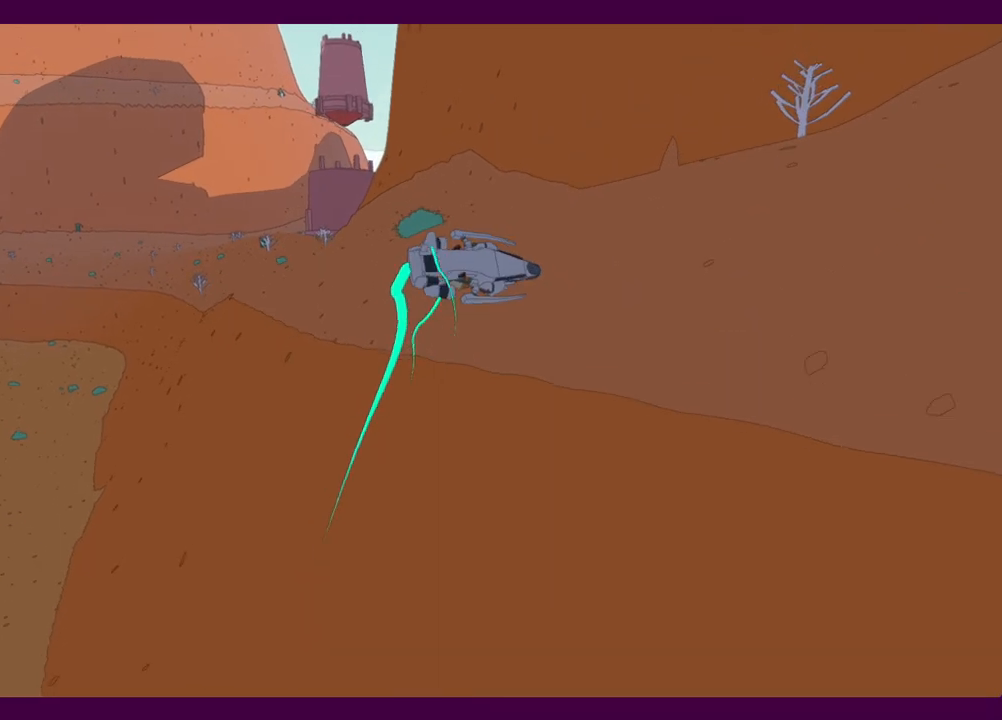
{"keys": ["a", "w"], "mouse": [], "events": [[267, "d", "up"], [467, "a", "down"]]}
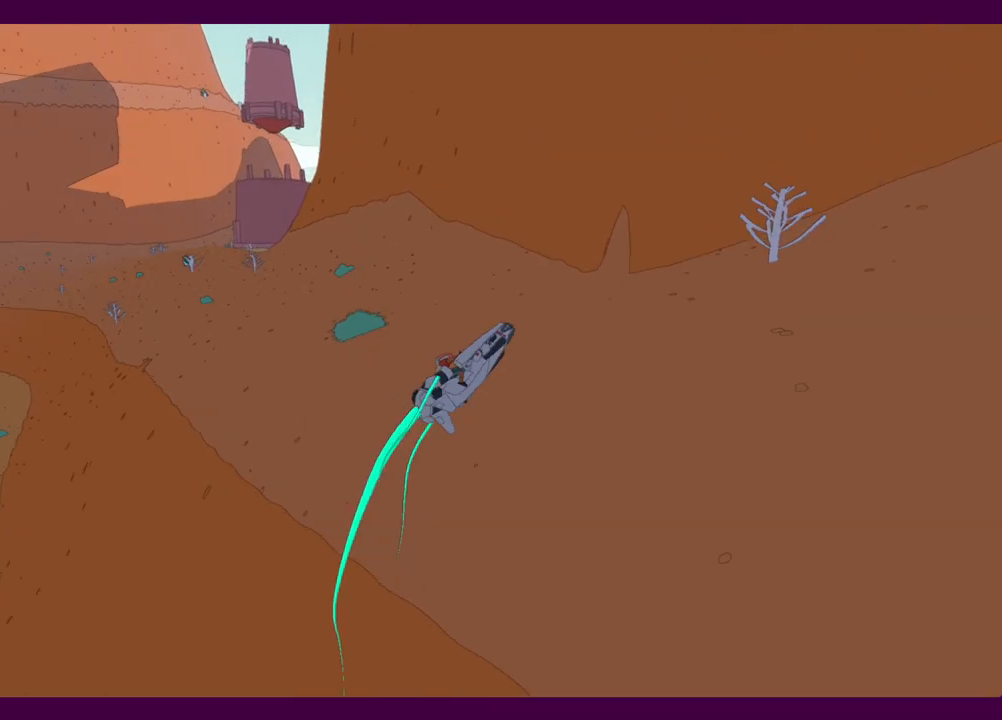
{"keys": ["a", "w"], "mouse": [], "events": []}
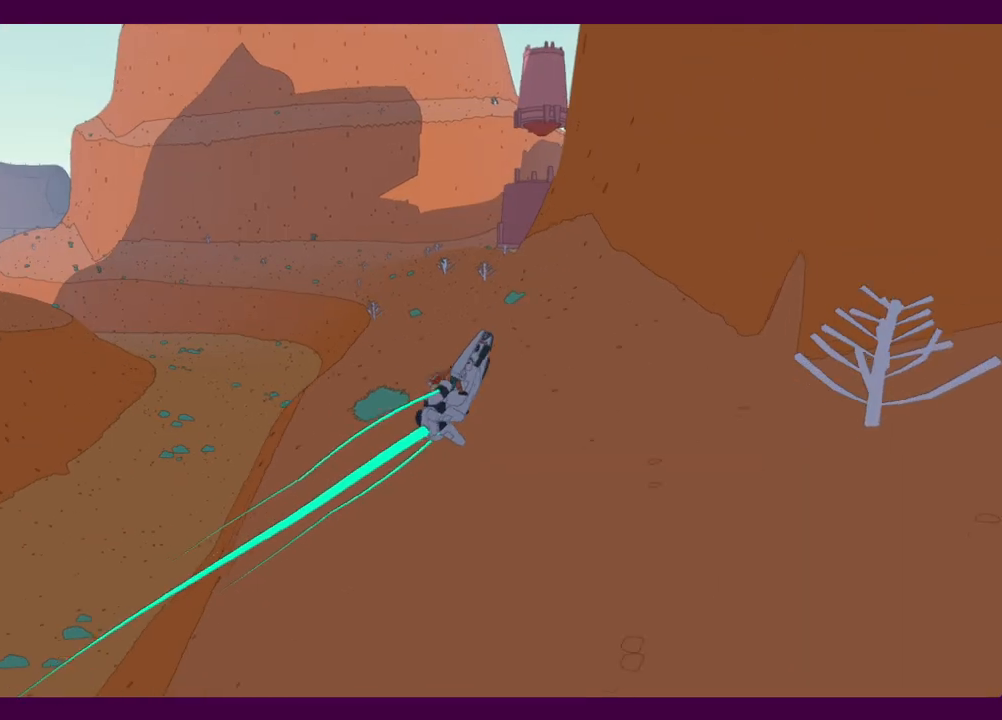
{"keys": ["a", "w"], "mouse": [], "events": []}
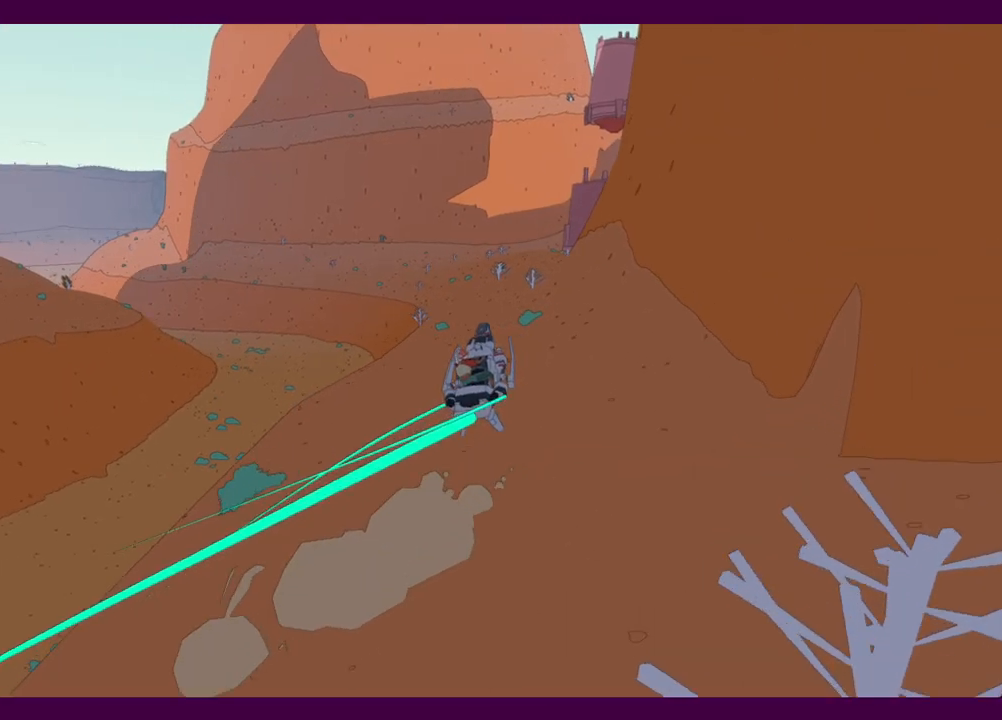
{"keys": ["w"], "mouse": [], "events": [[317, "a", "up"]]}
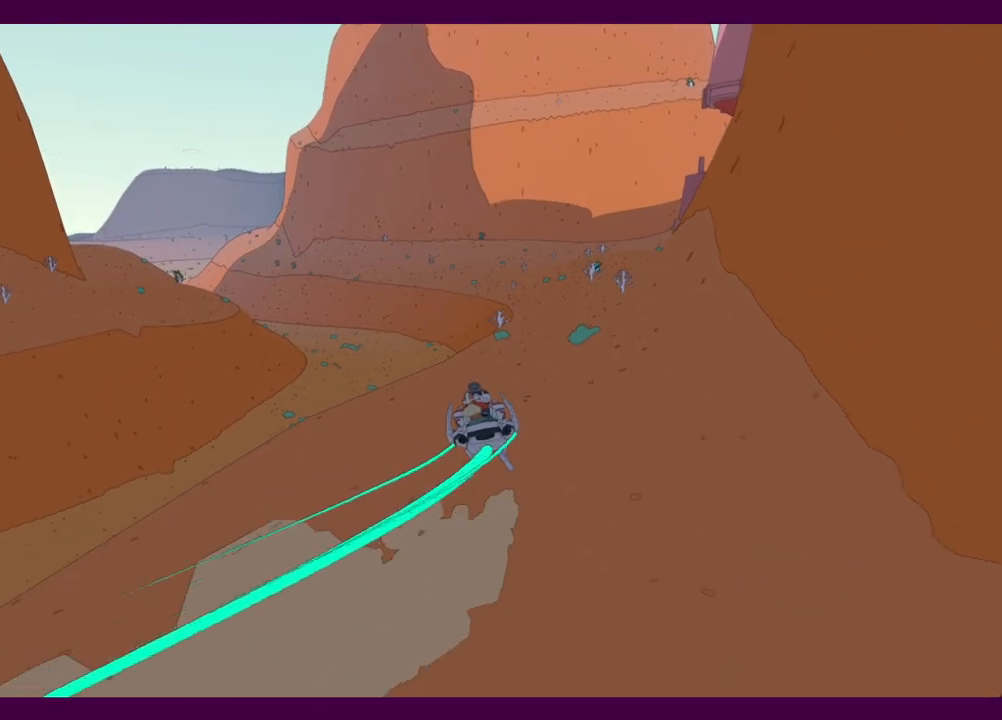
{"keys": ["d", "w"], "mouse": [], "events": [[200, "d", "down"]]}
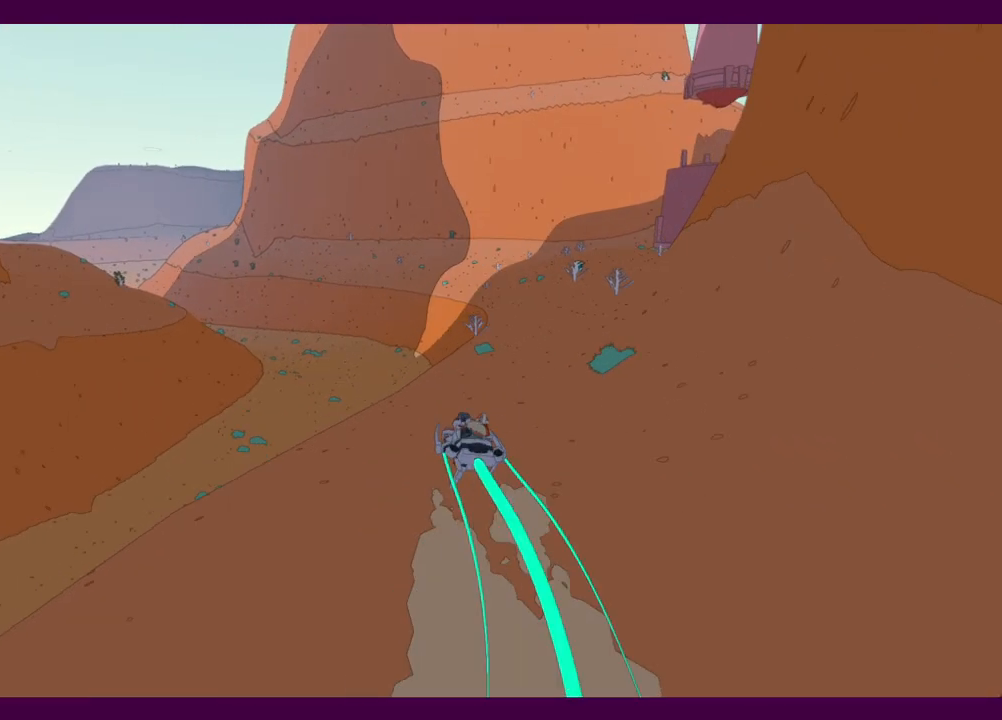
{"keys": ["d", "w"], "mouse": [], "events": [[167, "d", "up"], [400, "d", "down"]]}
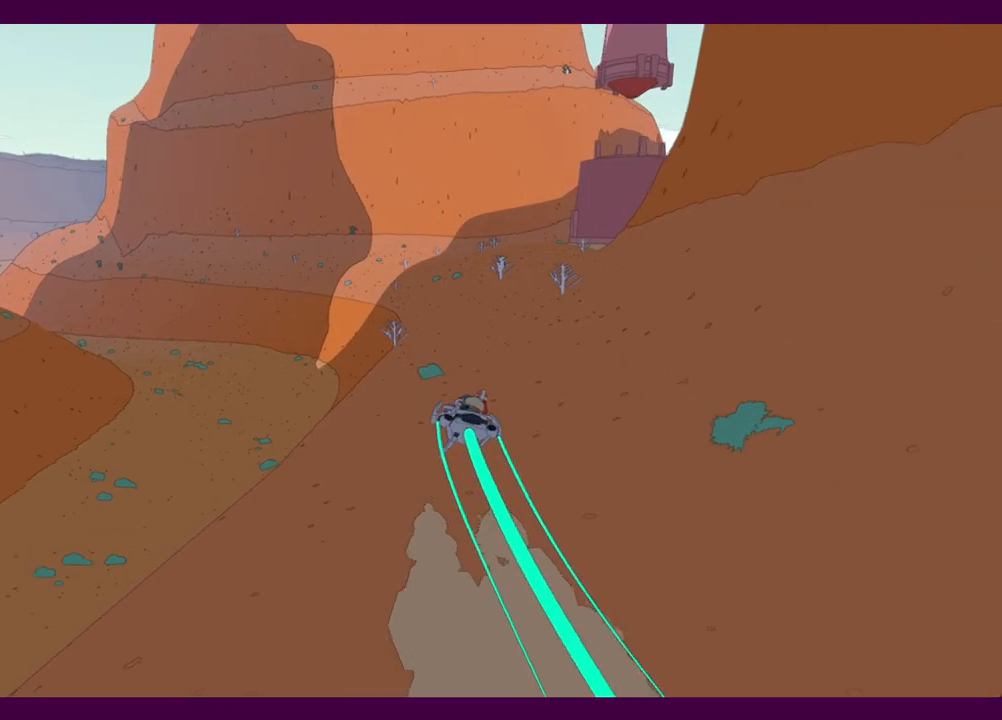
{"keys": ["a", "w"], "mouse": [], "events": [[84, "d", "up"], [500, "a", "down"]]}
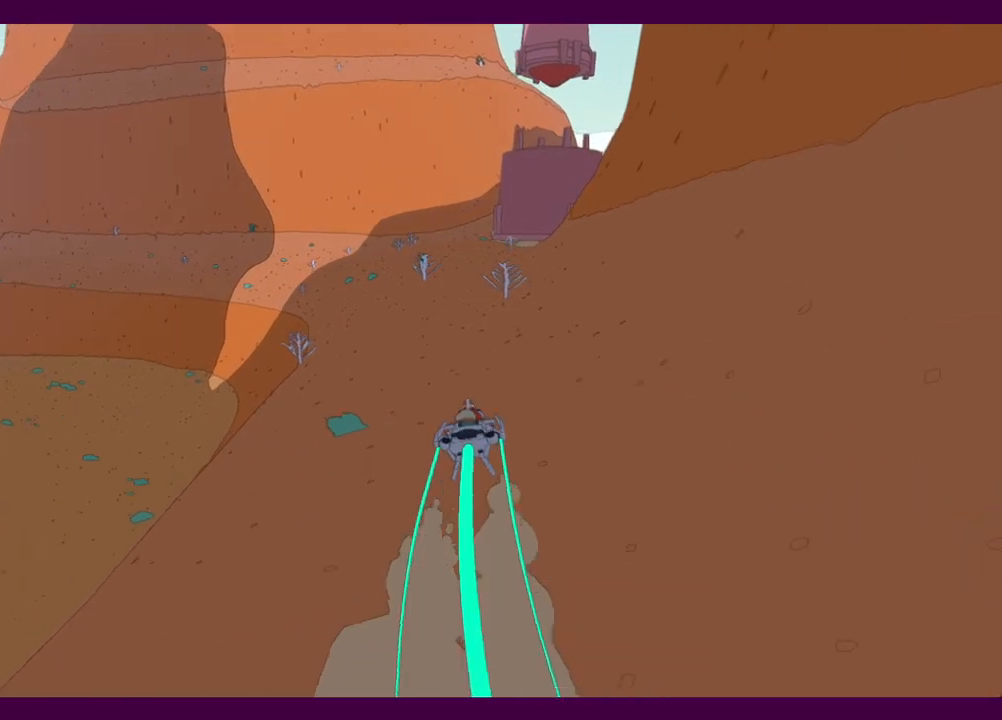
{"keys": ["d", "w"], "mouse": [], "events": [[234, "a", "up"], [417, "d", "down"]]}
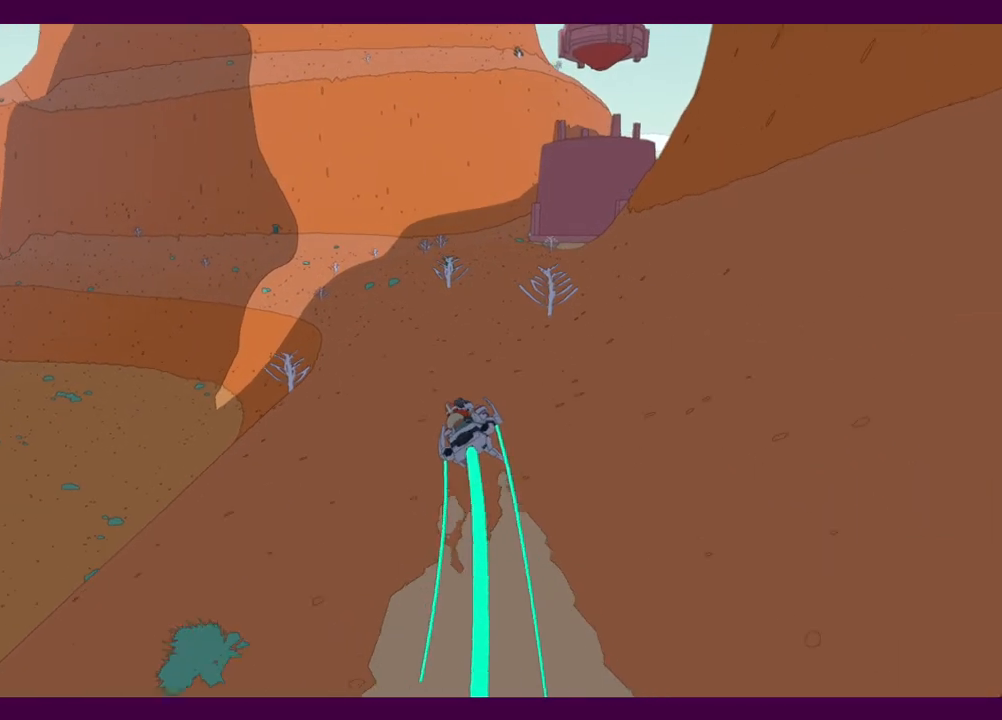
{"keys": ["d", "w"], "mouse": [], "events": [[17, "d", "up"], [384, "d", "down"]]}
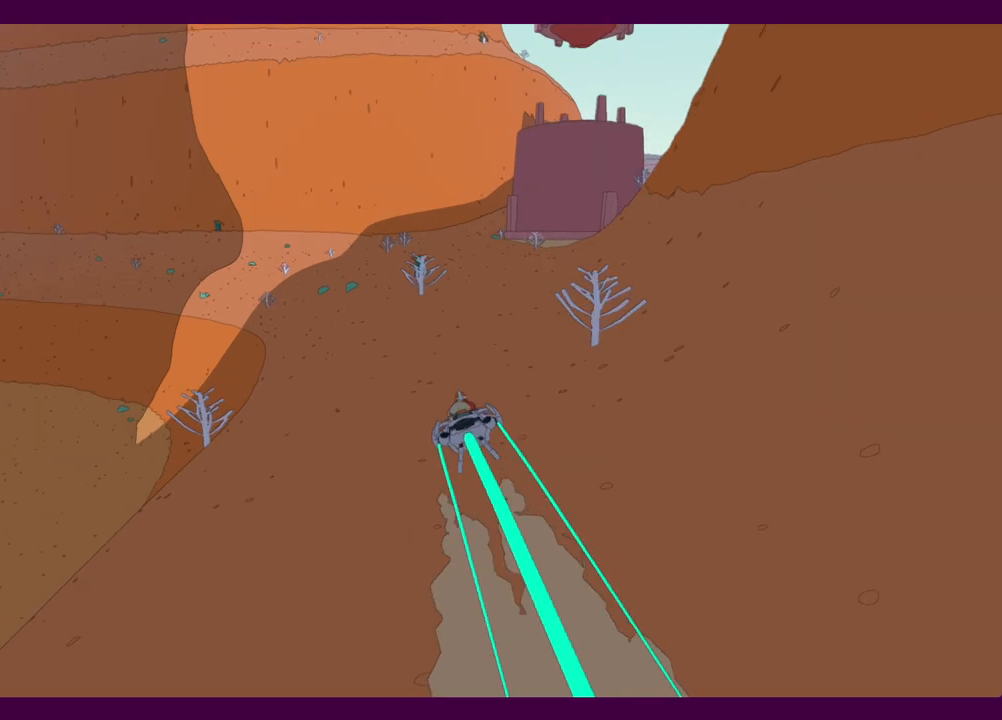
{"keys": ["w"], "mouse": [], "events": [[167, "d", "up"]]}
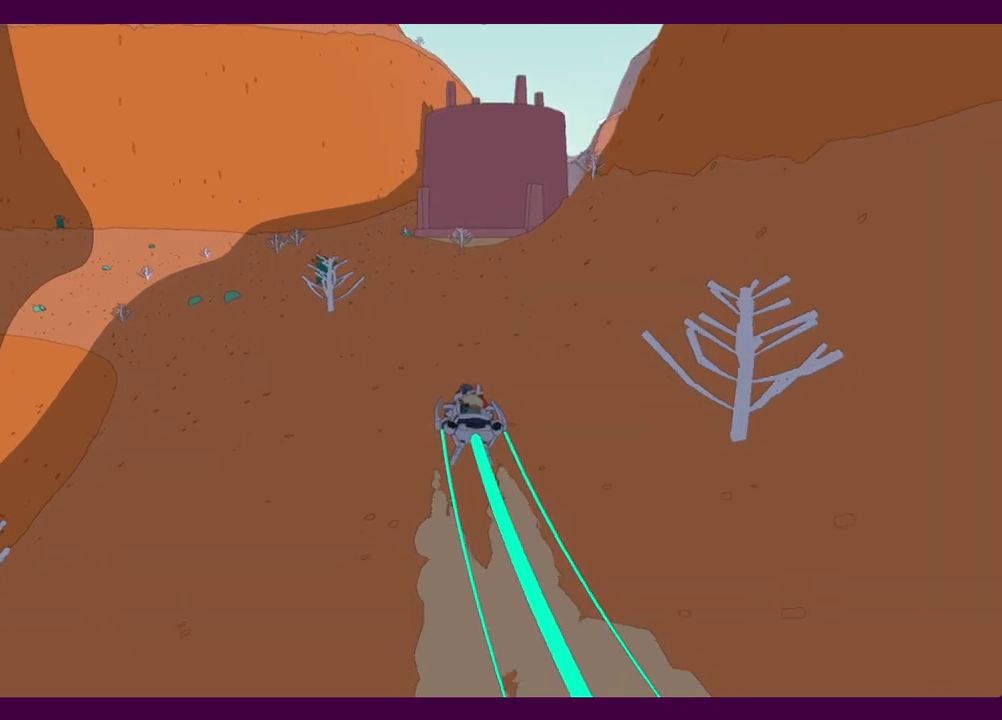
{"keys": ["w"], "mouse": [], "events": []}
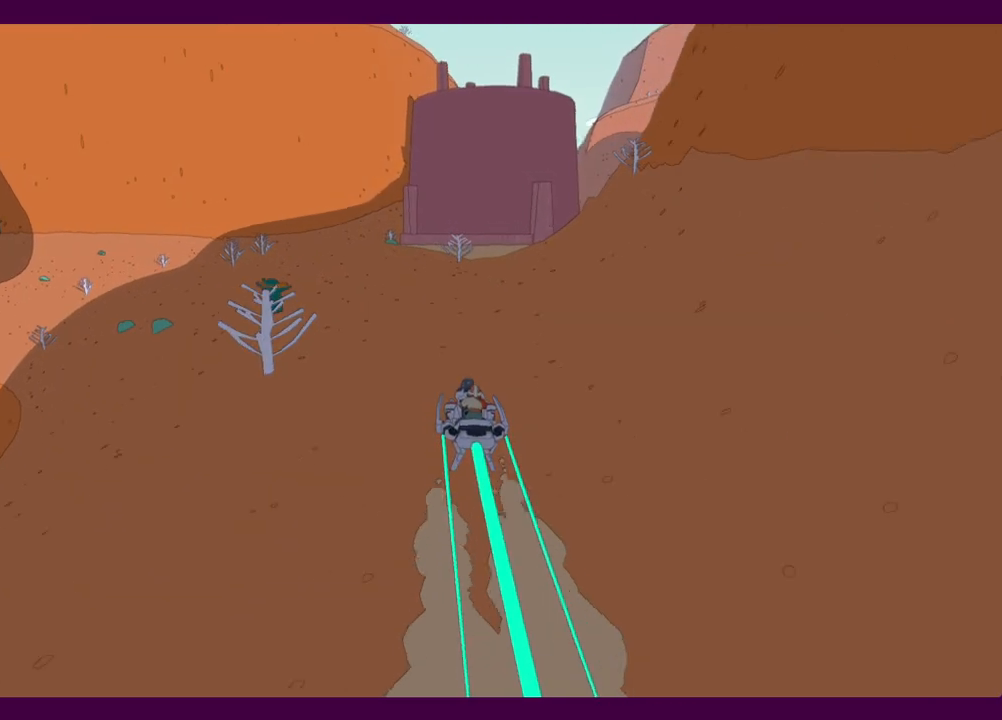
{"keys": ["d", "w"], "mouse": [], "events": [[100, "d", "down"], [250, "d", "up"], [484, "d", "down"]]}
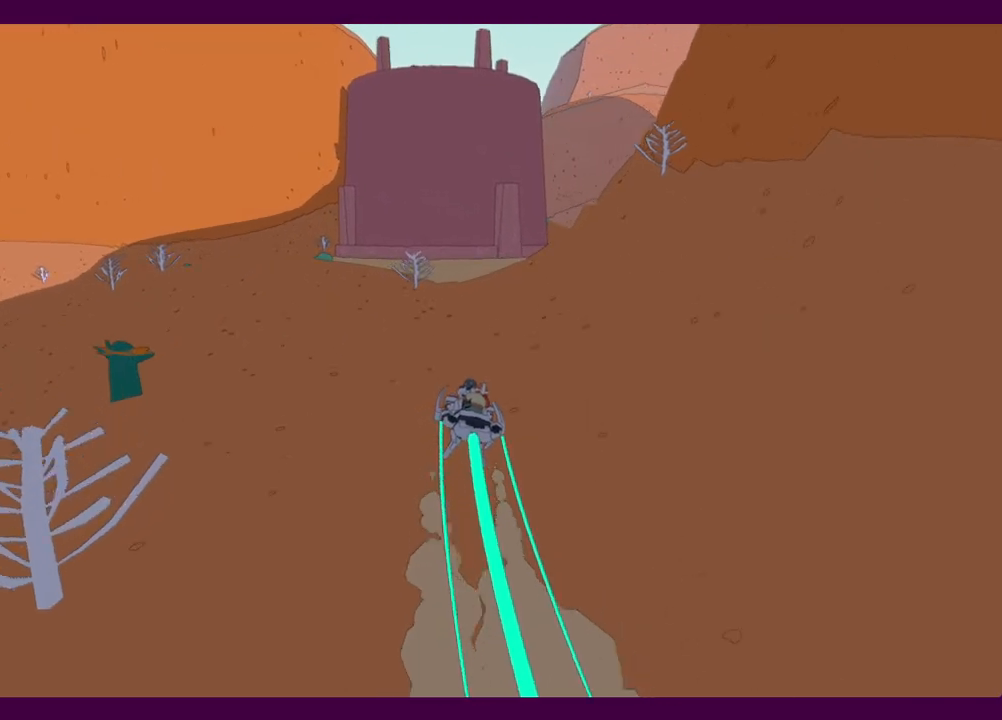
{"keys": ["w"], "mouse": [], "events": [[117, "d", "up"], [250, "d", "down"], [350, "d", "up"]]}
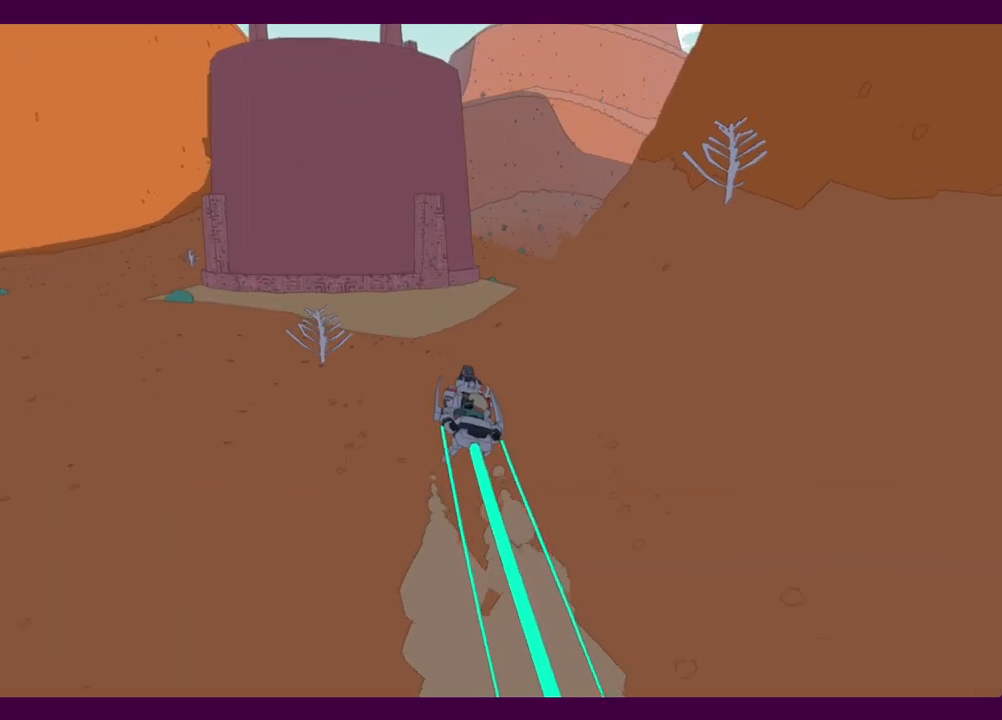
{"keys": ["w"], "mouse": [], "events": [[84, "d", "down"], [367, "d", "up"]]}
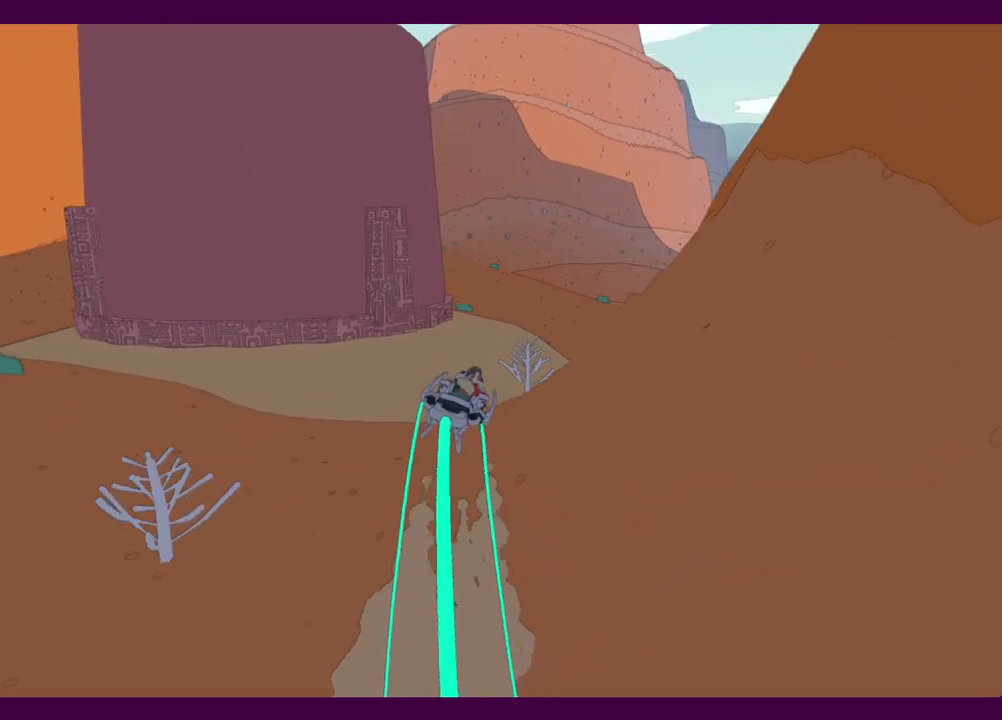
{"keys": ["a", "w"], "mouse": [], "events": [[484, "a", "down"]]}
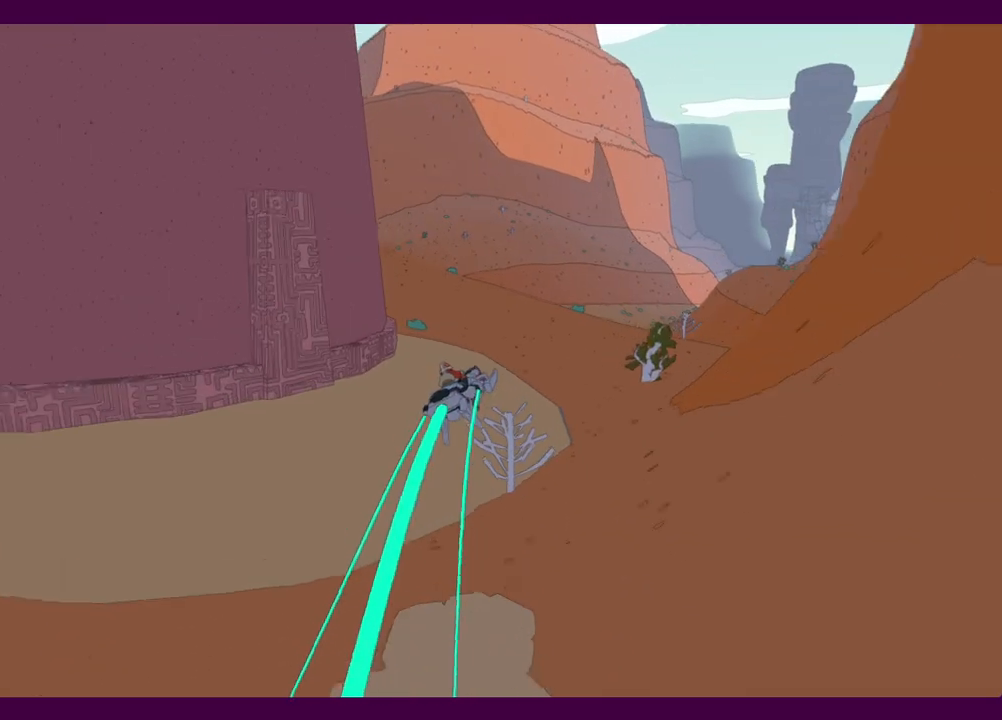
{"keys": ["a", "w"], "mouse": [], "events": []}
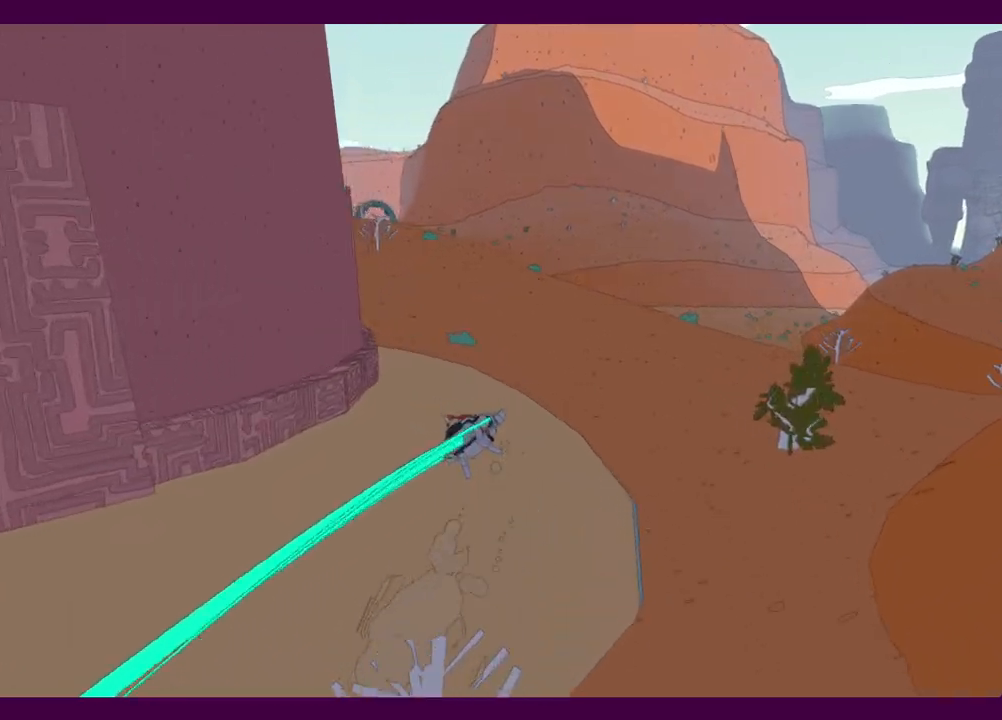
{"keys": ["w"], "mouse": [], "events": [[367, "a", "up"]]}
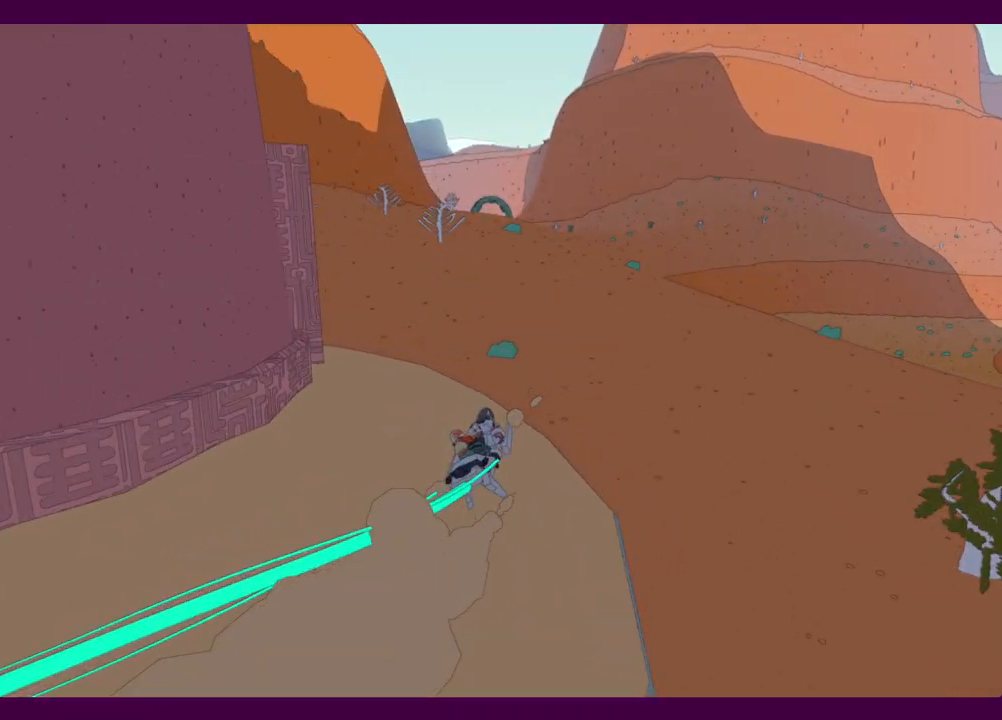
{"keys": ["w"], "mouse": [], "events": []}
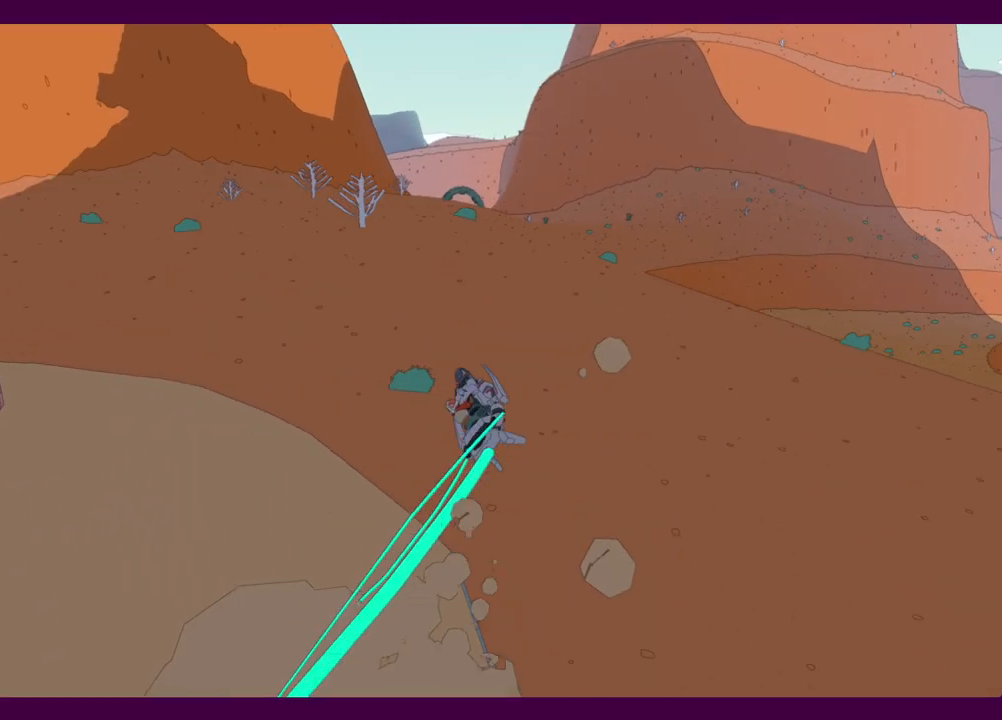
{"keys": ["w"], "mouse": [], "events": [[300, "a", "down"], [350, "a", "up"]]}
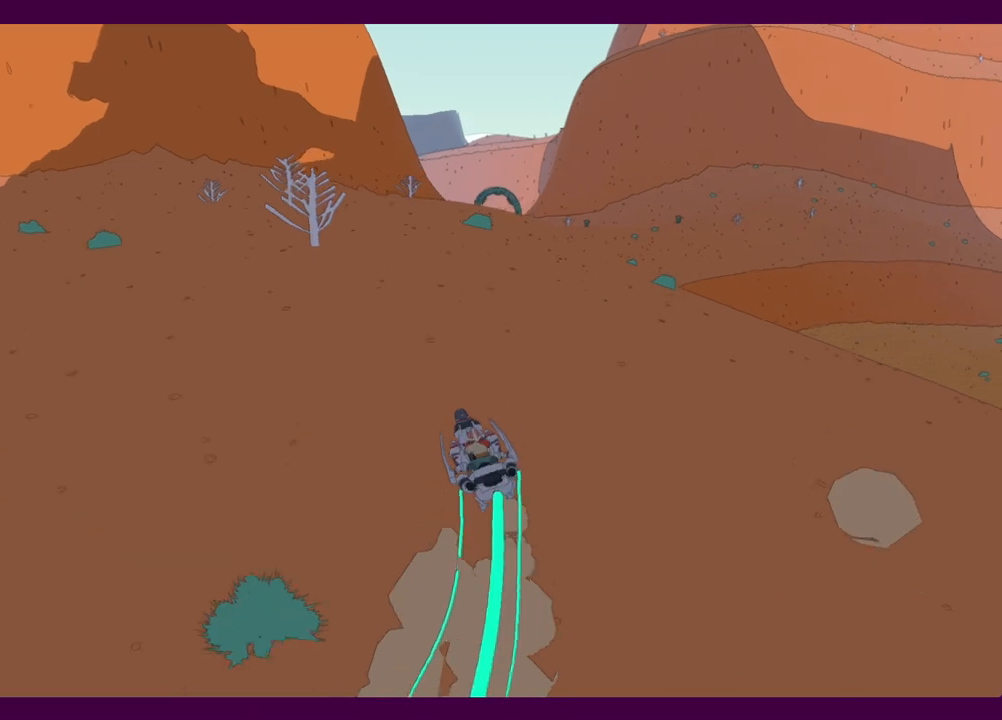
{"keys": ["w"], "mouse": [], "events": [[217, "d", "down"], [317, "d", "up"]]}
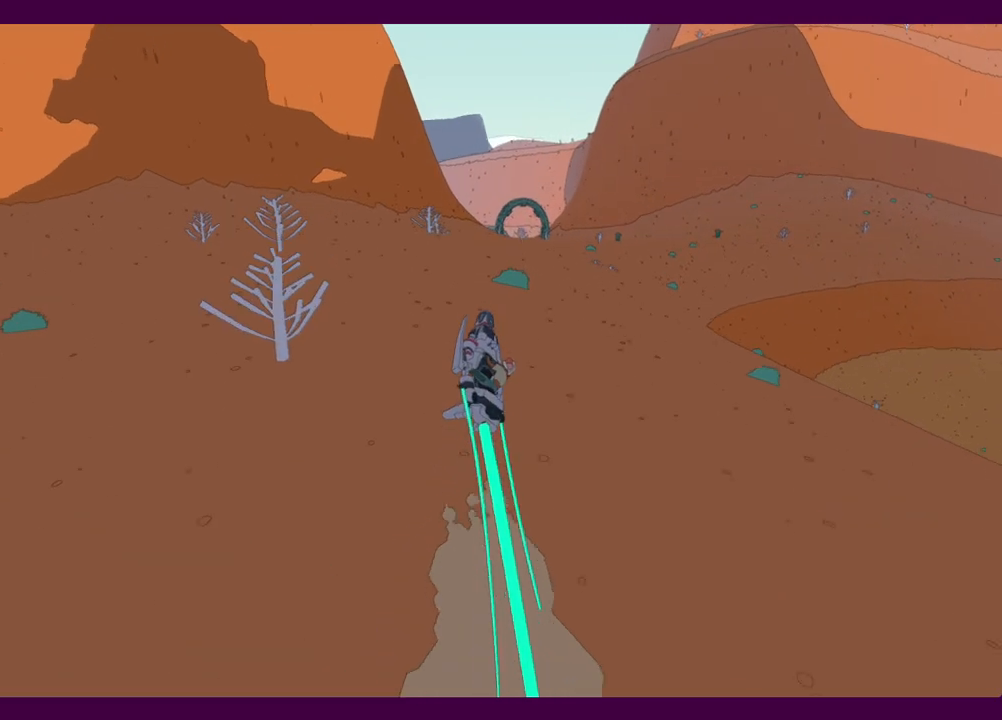
{"keys": ["w"], "mouse": [], "events": []}
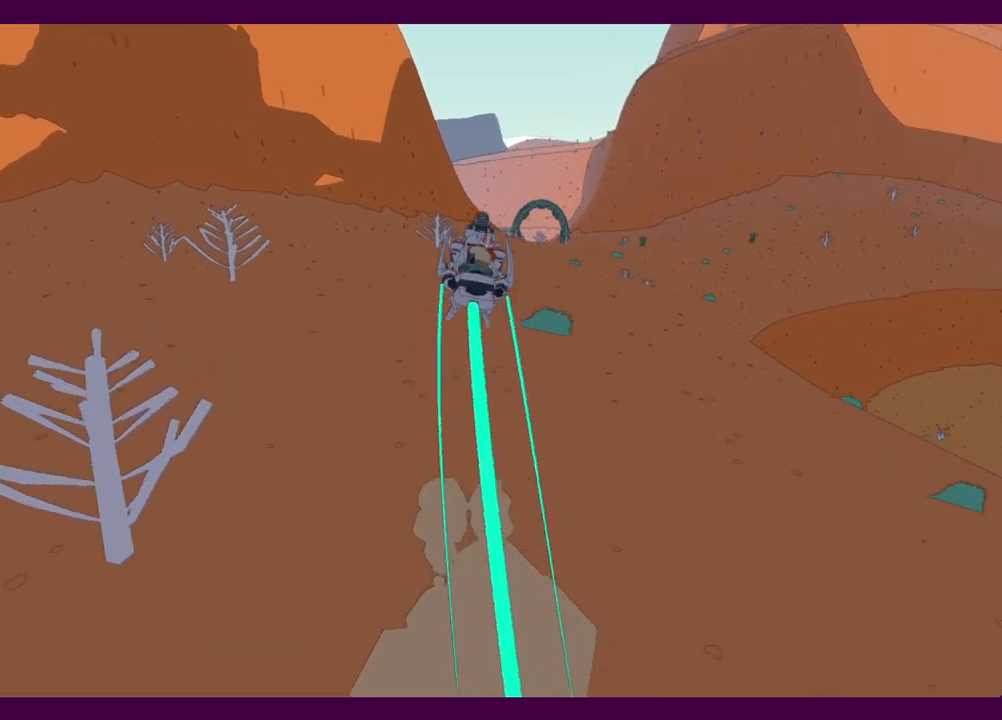
{"keys": ["w"], "mouse": [], "events": []}
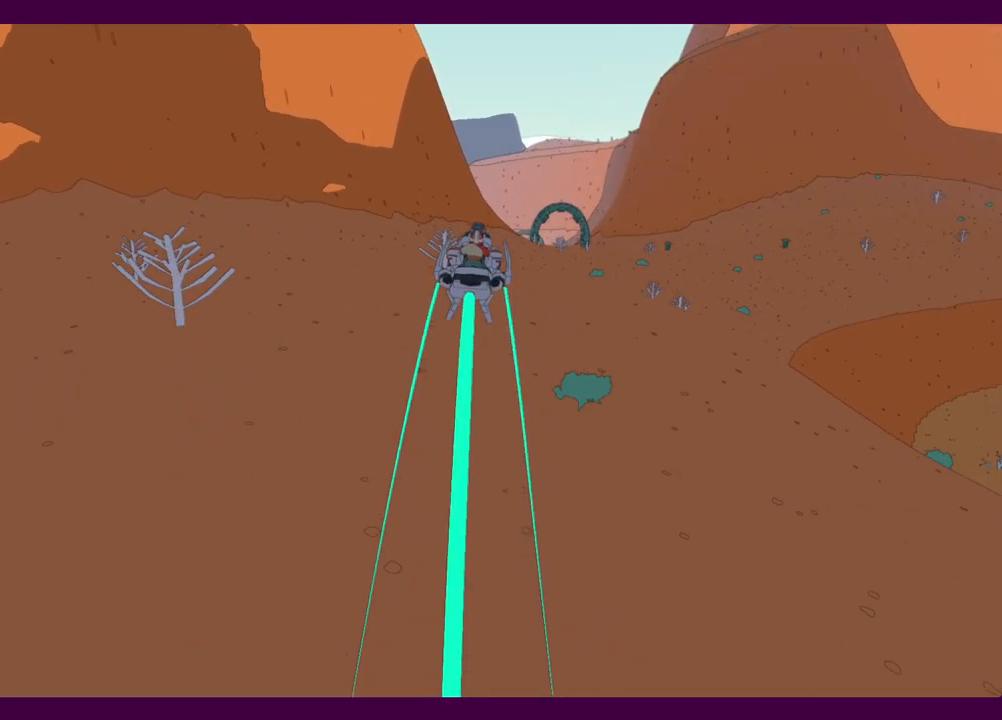
{"keys": ["w"], "mouse": [], "events": [[67, "d", "down"], [267, "d", "up"]]}
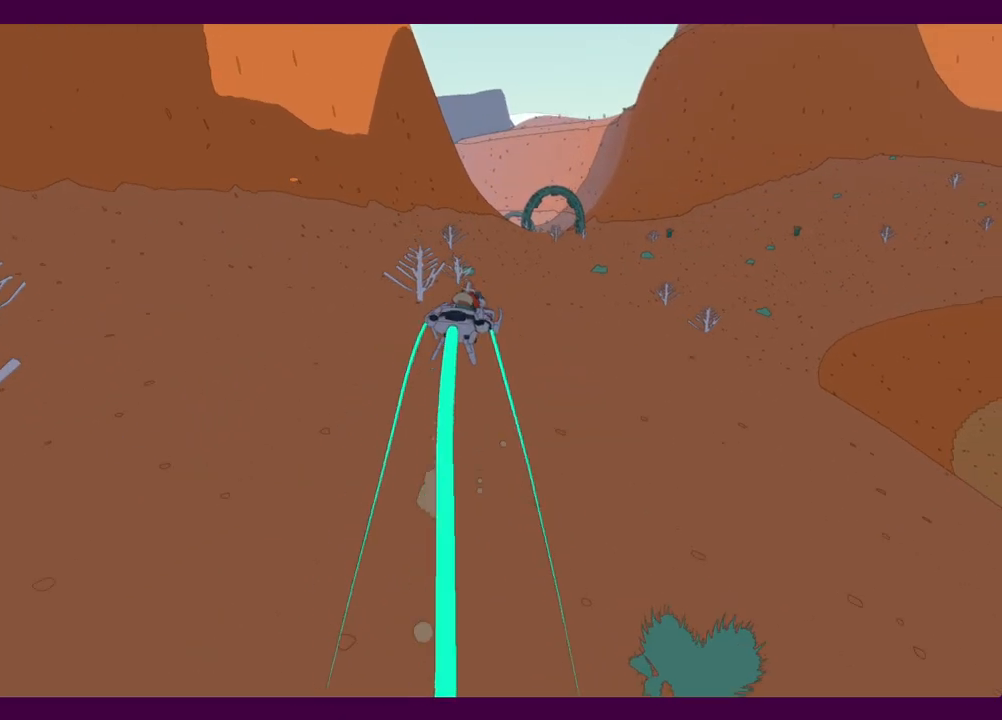
{"keys": ["w"], "mouse": [], "events": [[284, "d", "down"], [367, "d", "up"]]}